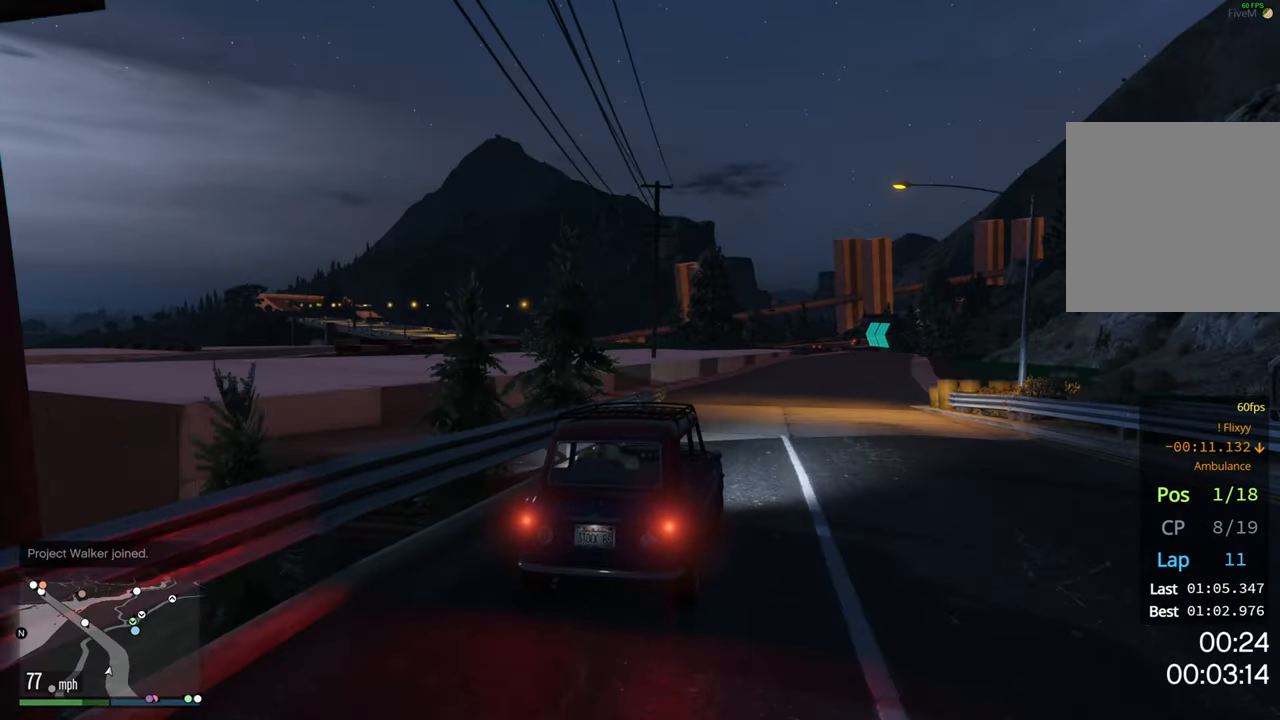
Gameplay with a controller (Xbox layout); each line is a JSON object with the inputs held at the frame after it. "events" lists button and stick changes between this image and that frame as [ms after this image, input, new state], when the widget could be followed in between.
{"buttons": ["R2"], "left_stick": "center", "right_stick": "center", "events": [[134, "left_stick", "right"], [300, "left_stick", "center"]]}
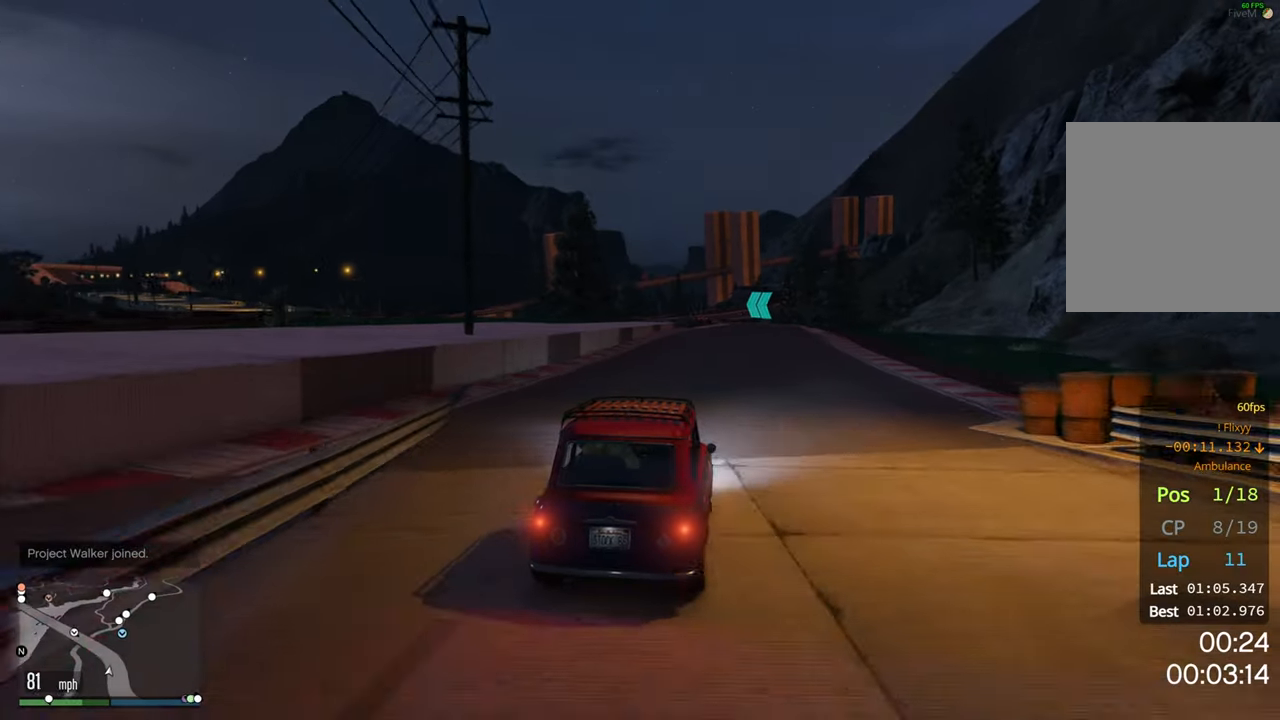
{"buttons": ["R2"], "left_stick": "center", "right_stick": "center", "events": [[67, "left_stick", "left"], [184, "left_stick", "center"], [284, "left_stick", "right"], [450, "left_stick", "center"]]}
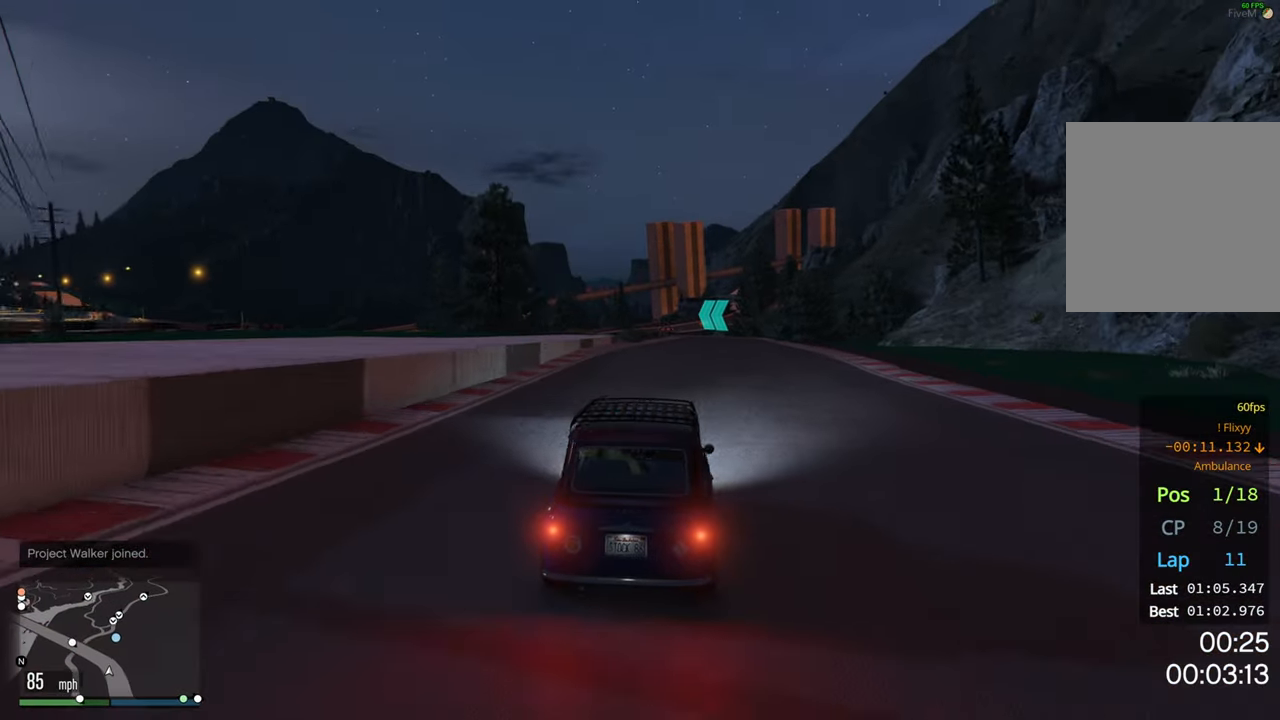
{"buttons": ["R2"], "left_stick": "center", "right_stick": "center", "events": [[167, "left_stick", "right"], [300, "left_stick", "center"]]}
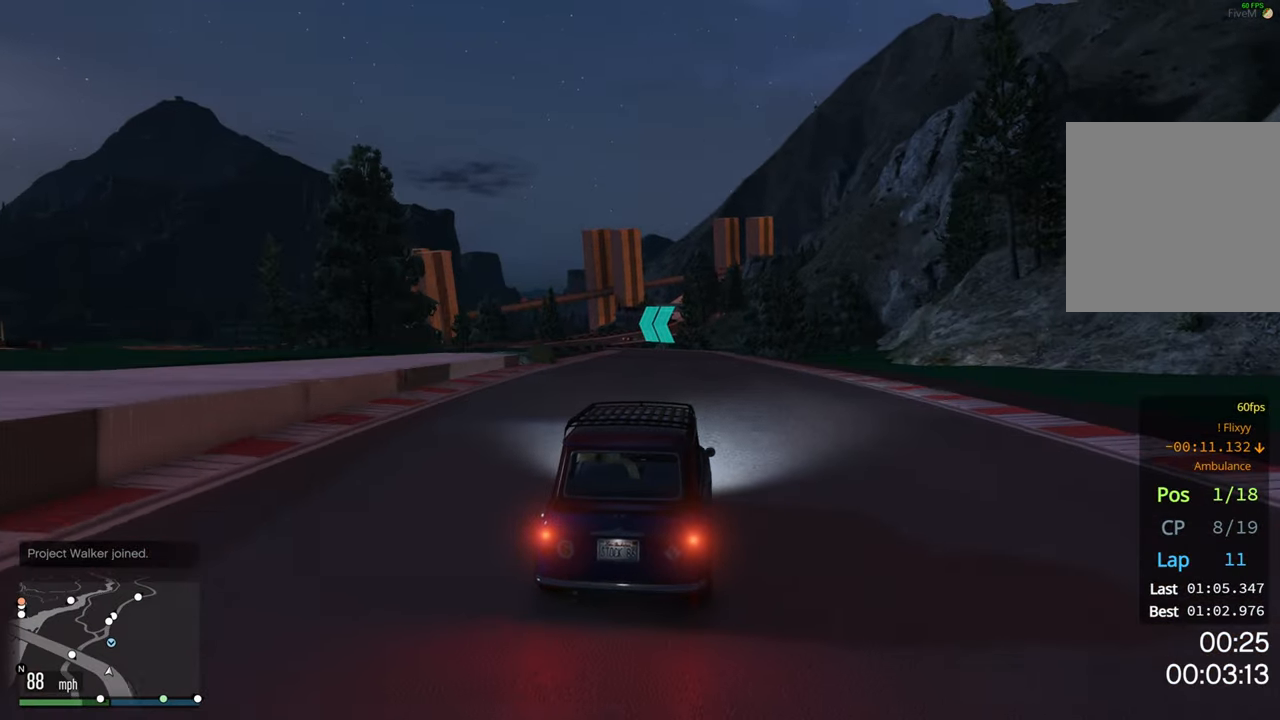
{"buttons": ["R2"], "left_stick": "center", "right_stick": "center", "events": [[300, "left_stick", "left"], [484, "left_stick", "center"]]}
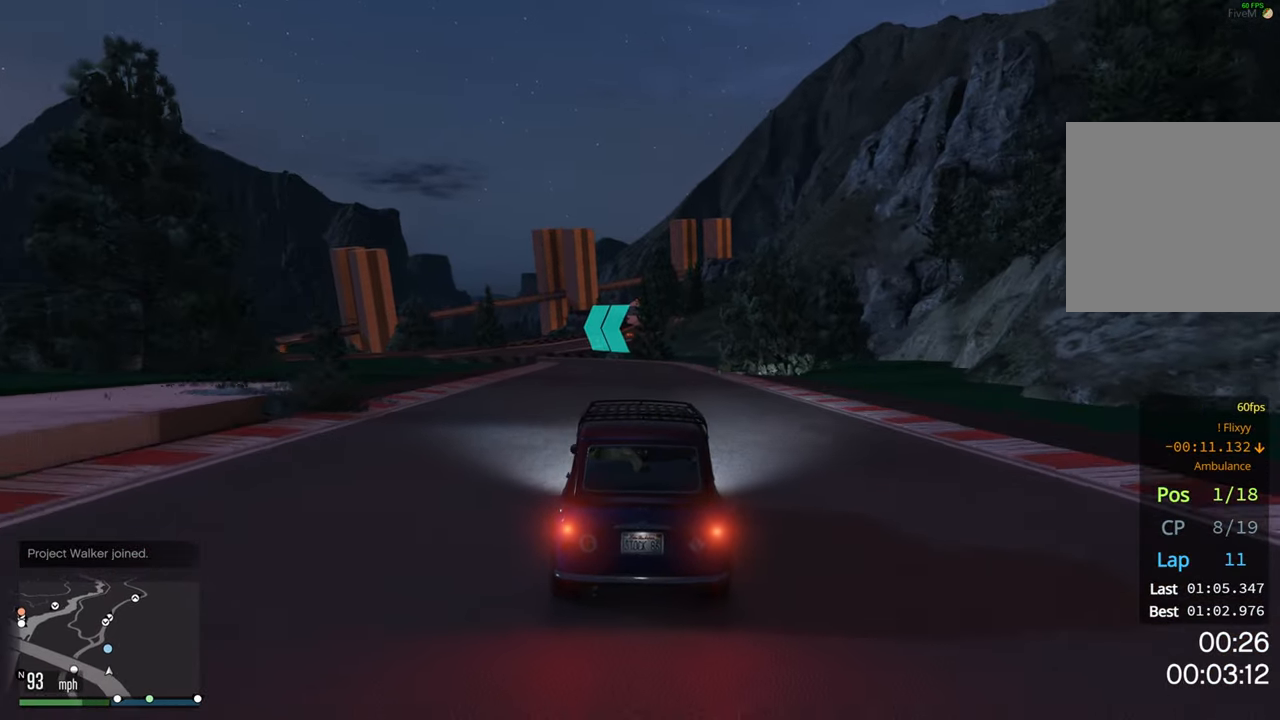
{"buttons": ["R2"], "left_stick": "center", "right_stick": "center", "events": [[200, "left_stick", "left"], [367, "left_stick", "center"]]}
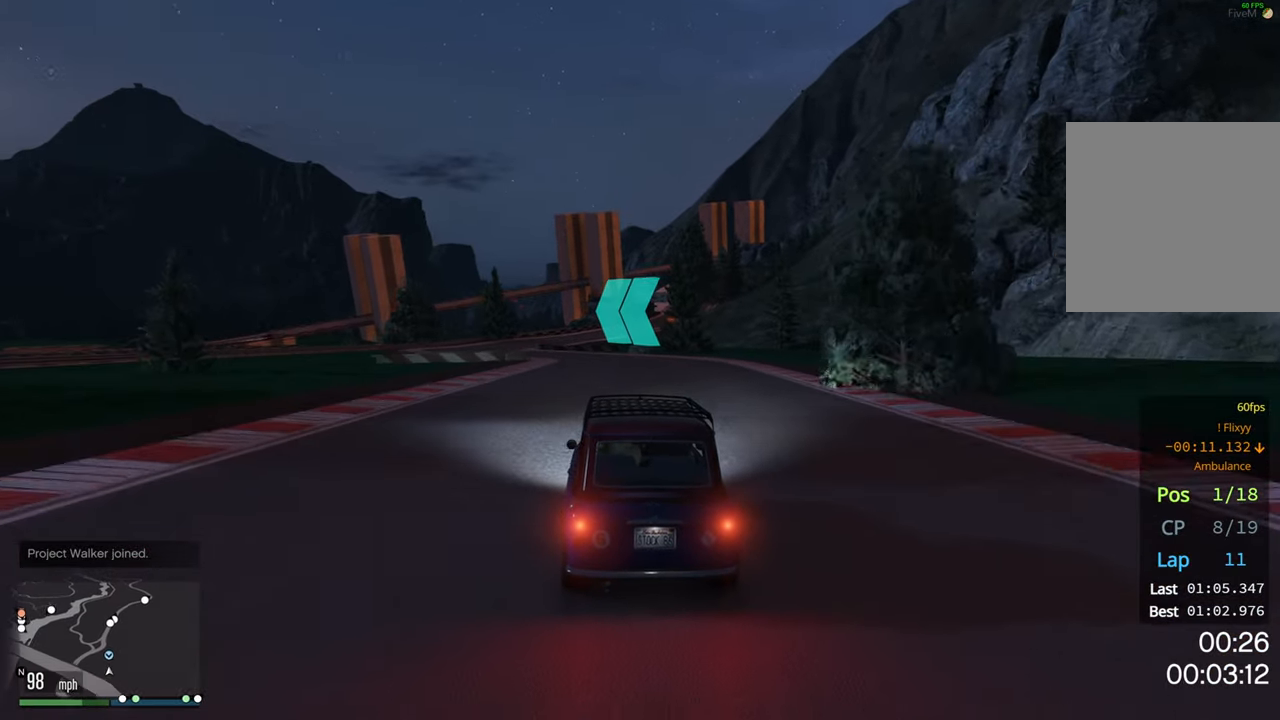
{"buttons": ["R2"], "left_stick": "center", "right_stick": "center", "events": [[17, "left_stick", "left"], [167, "left_stick", "center"]]}
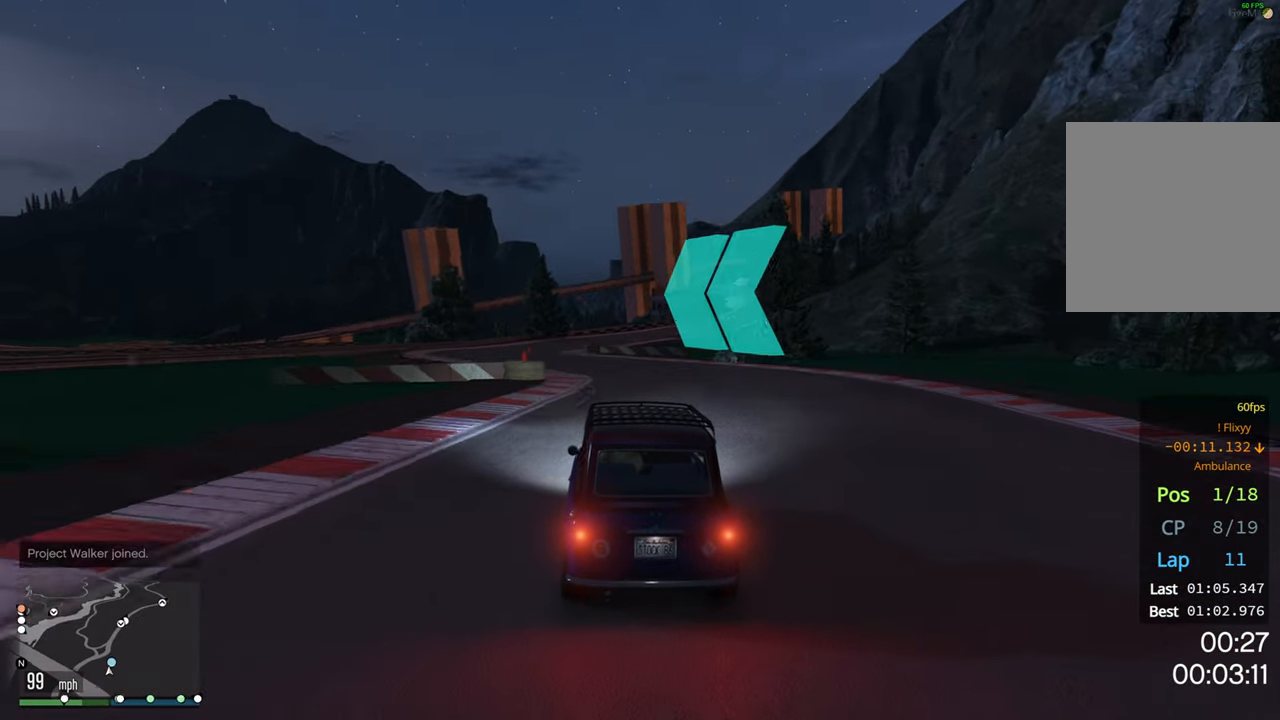
{"buttons": ["R2"], "left_stick": "center", "right_stick": "center", "events": [[84, "left_stick", "up-left"], [200, "left_stick", "center"], [367, "left_stick", "left"], [467, "left_stick", "center"]]}
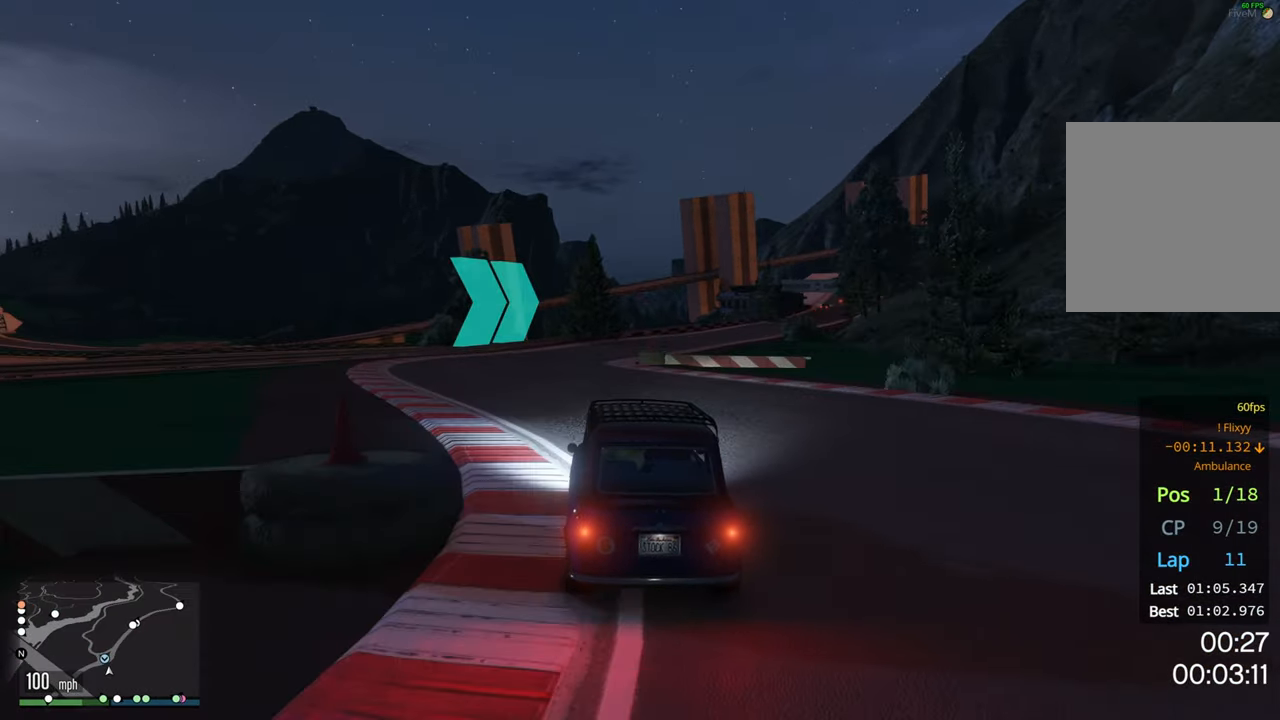
{"buttons": ["R2"], "left_stick": "center", "right_stick": "center", "events": [[200, "left_stick", "right"], [417, "left_stick", "center"]]}
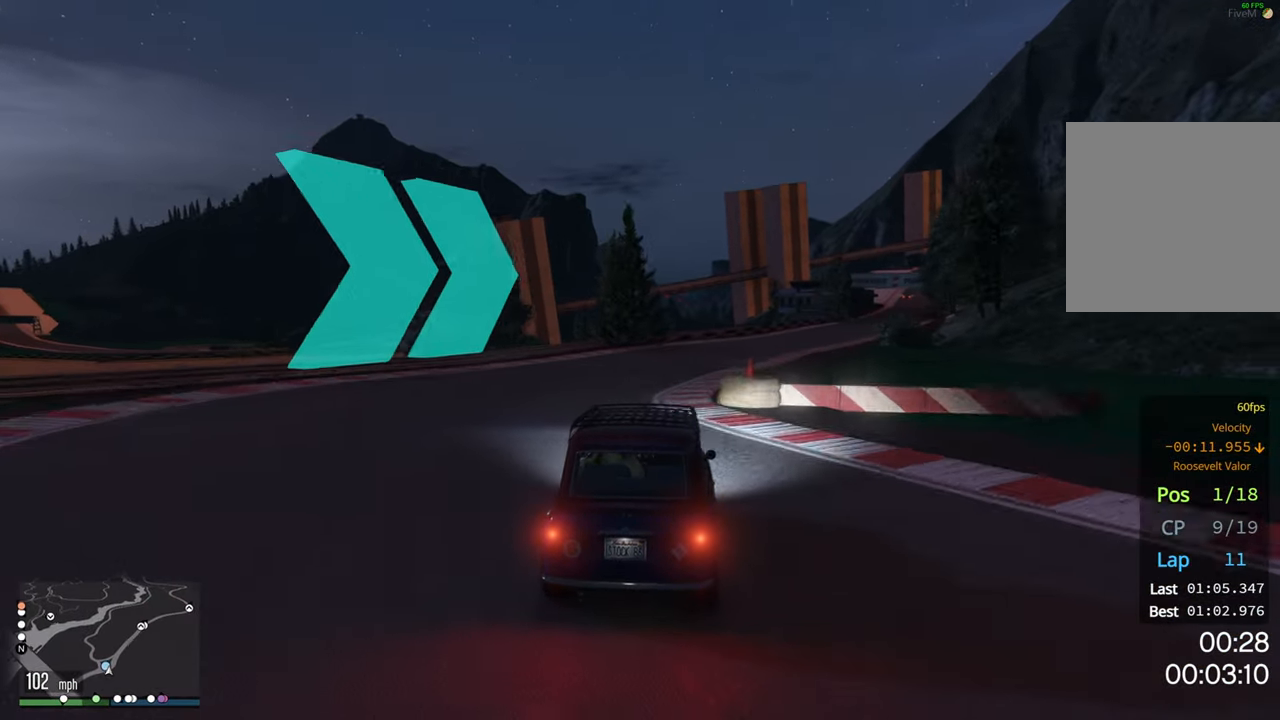
{"buttons": ["R2"], "left_stick": "center", "right_stick": "center", "events": [[100, "left_stick", "right"], [300, "left_stick", "center"]]}
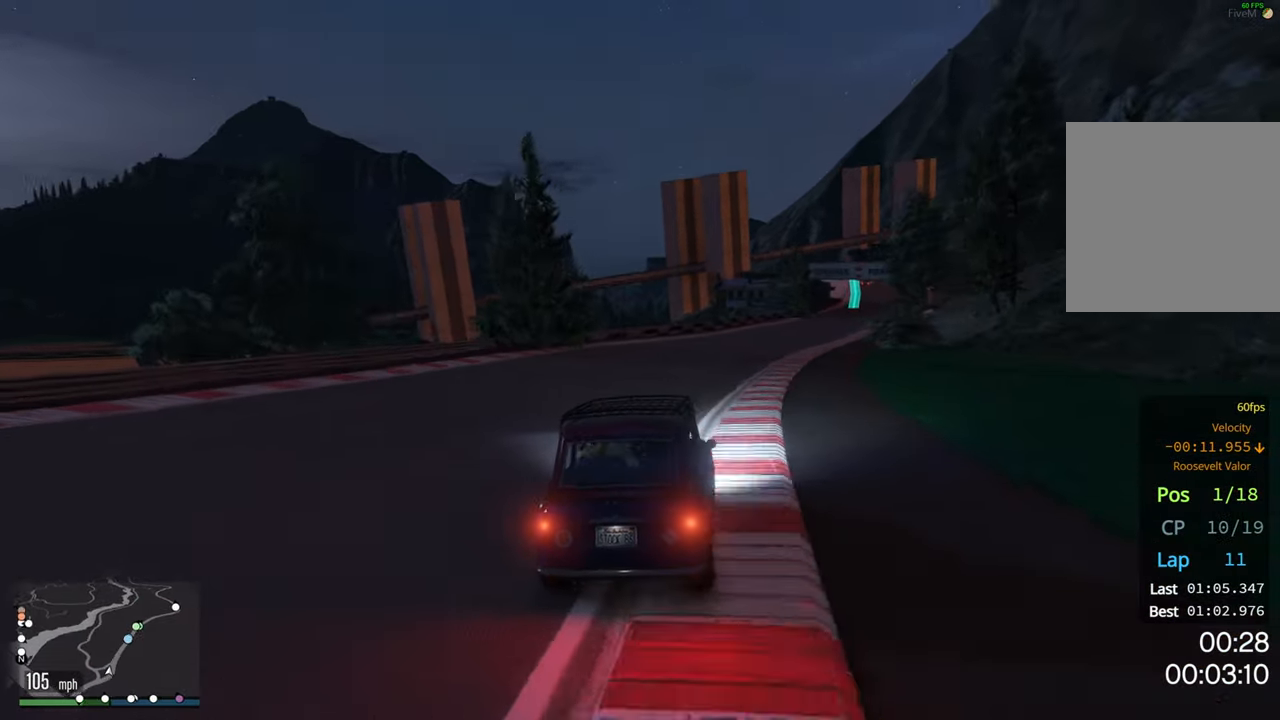
{"buttons": ["R2"], "left_stick": "center", "right_stick": "center", "events": [[200, "left_stick", "right"], [383, "left_stick", "center"]]}
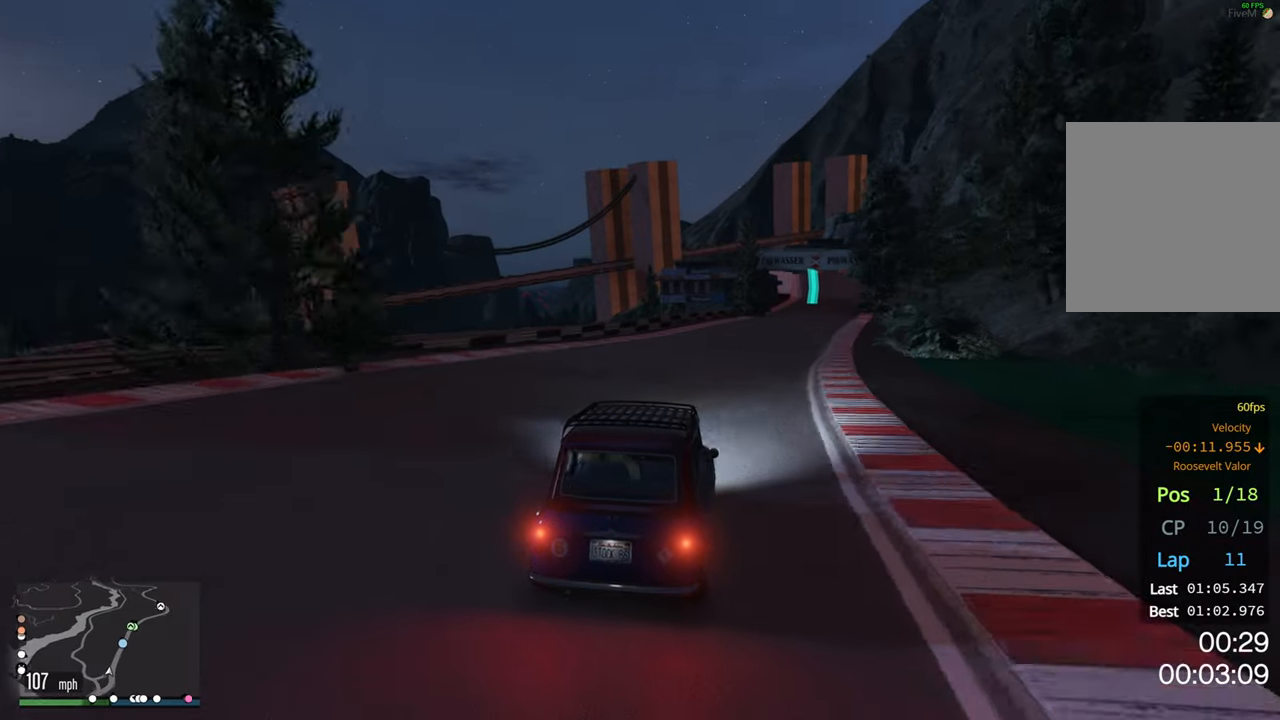
{"buttons": ["R2"], "left_stick": "center", "right_stick": "center", "events": [[33, "left_stick", "right"], [183, "left_stick", "center"], [400, "left_stick", "right"], [483, "left_stick", "center"]]}
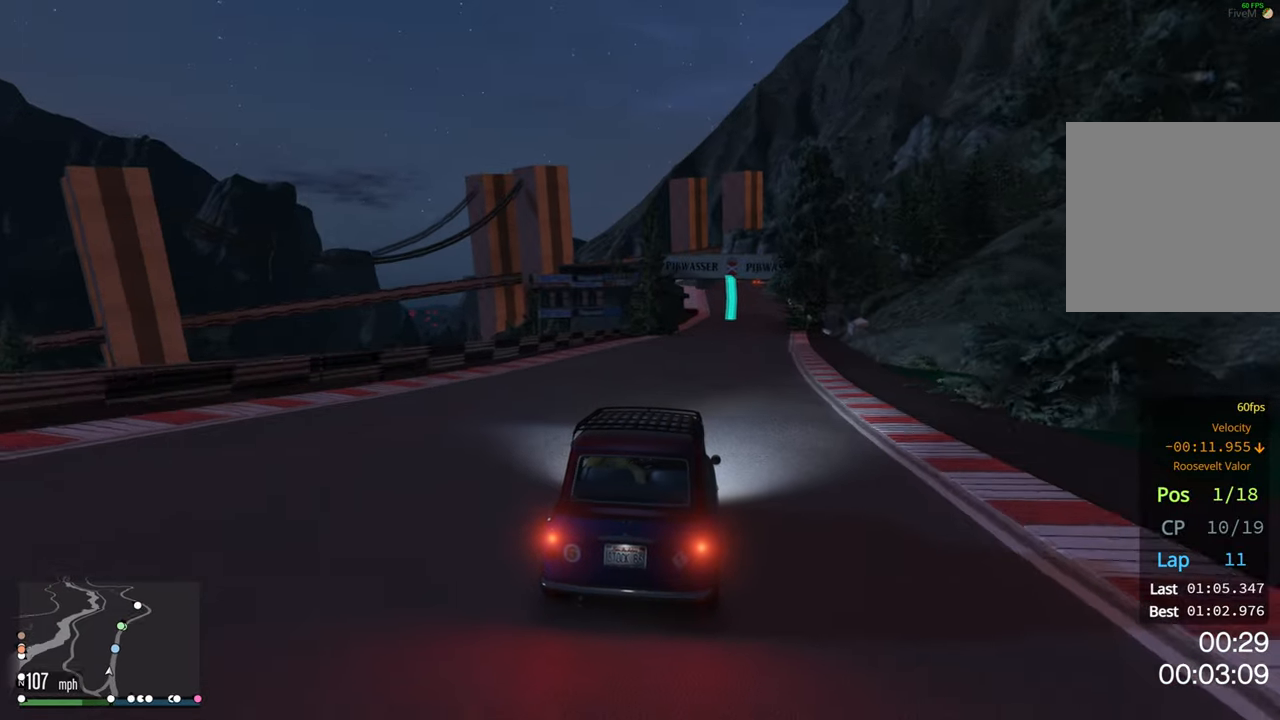
{"buttons": ["R2"], "left_stick": "left", "right_stick": "center", "events": [[200, "left_stick", "right"], [316, "left_stick", "center"], [500, "left_stick", "left"]]}
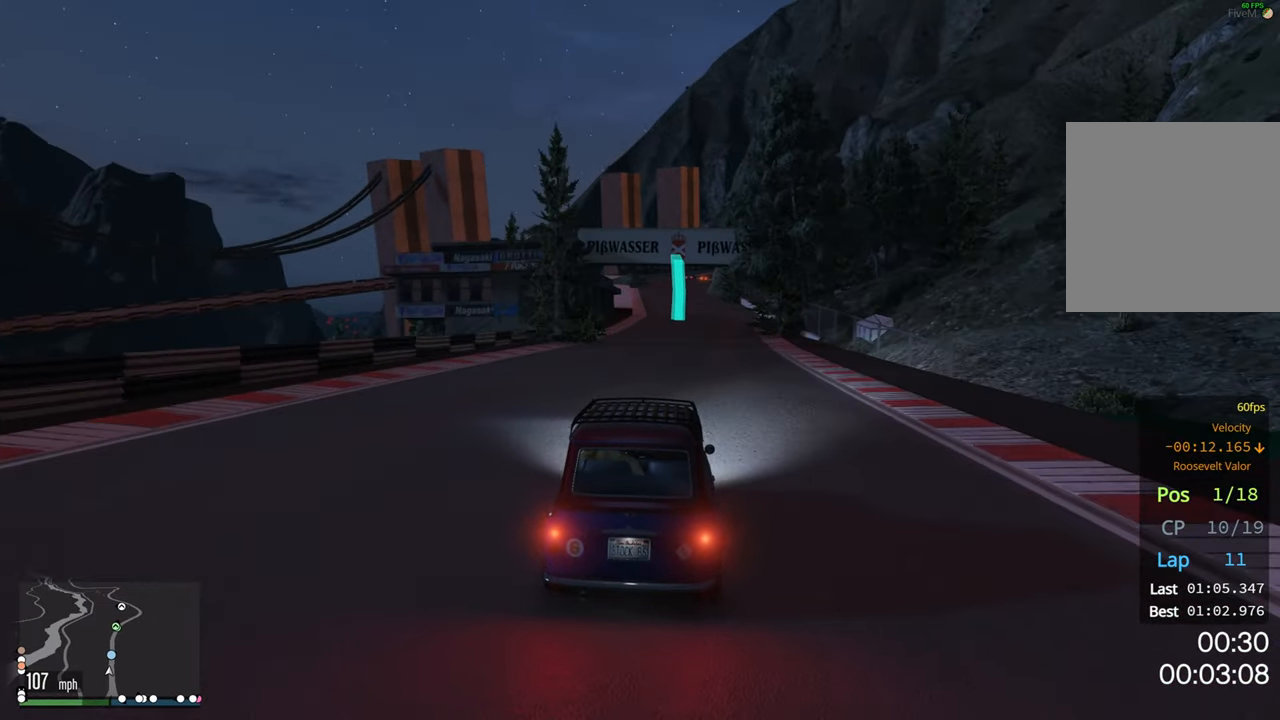
{"buttons": ["R2"], "left_stick": "center", "right_stick": "center", "events": [[133, "left_stick", "center"]]}
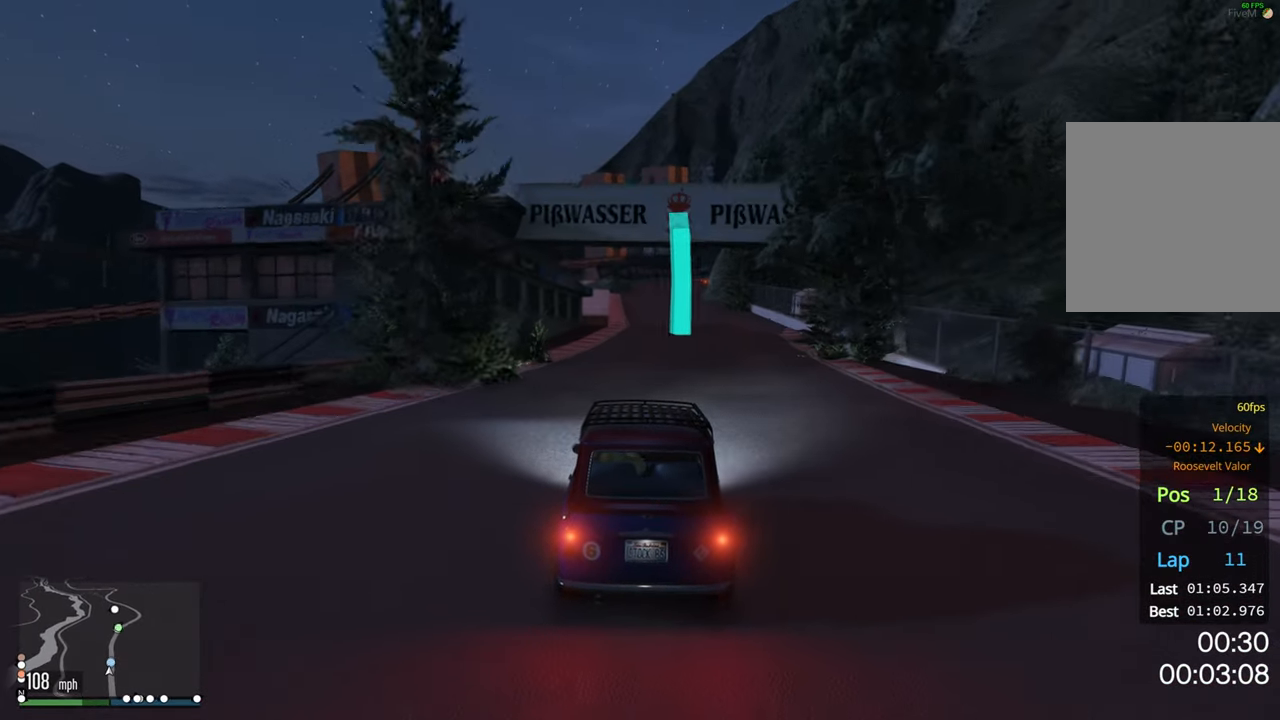
{"buttons": ["R2"], "left_stick": "center", "right_stick": "center", "events": [[116, "left_stick", "left"], [233, "left_stick", "center"]]}
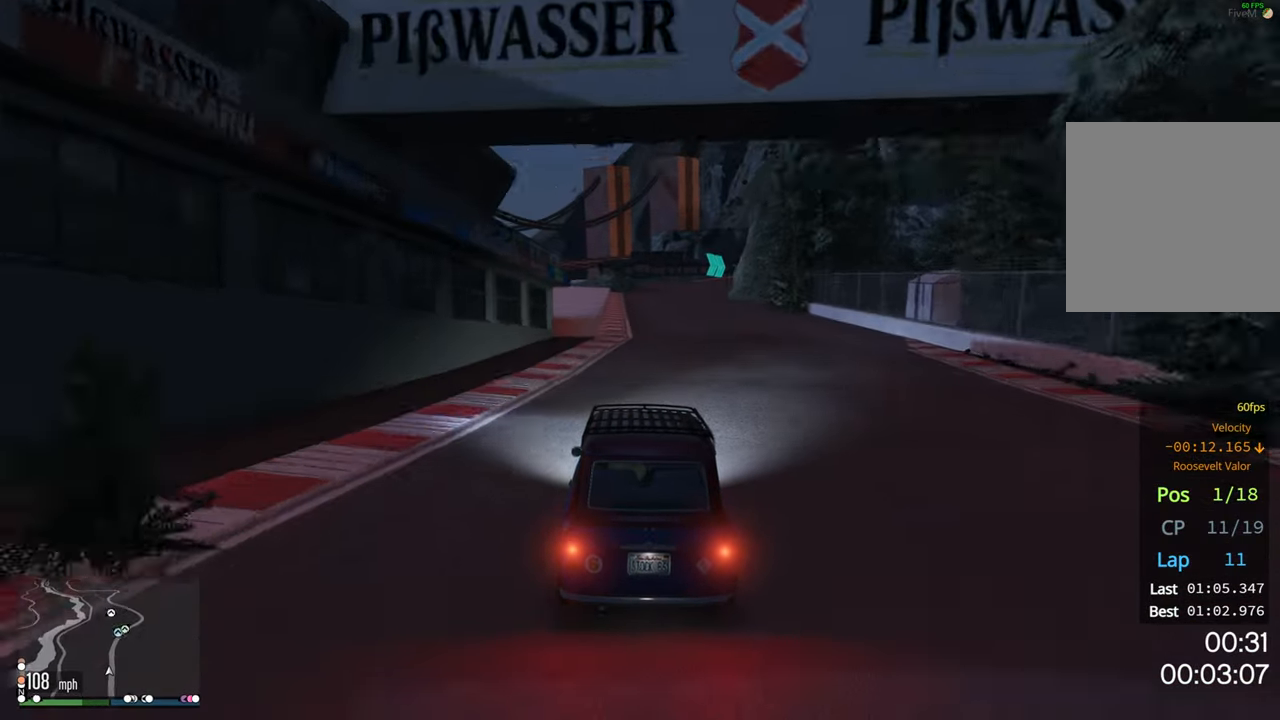
{"buttons": ["R2"], "left_stick": "center", "right_stick": "center", "events": [[300, "left_stick", "left"], [400, "left_stick", "center"]]}
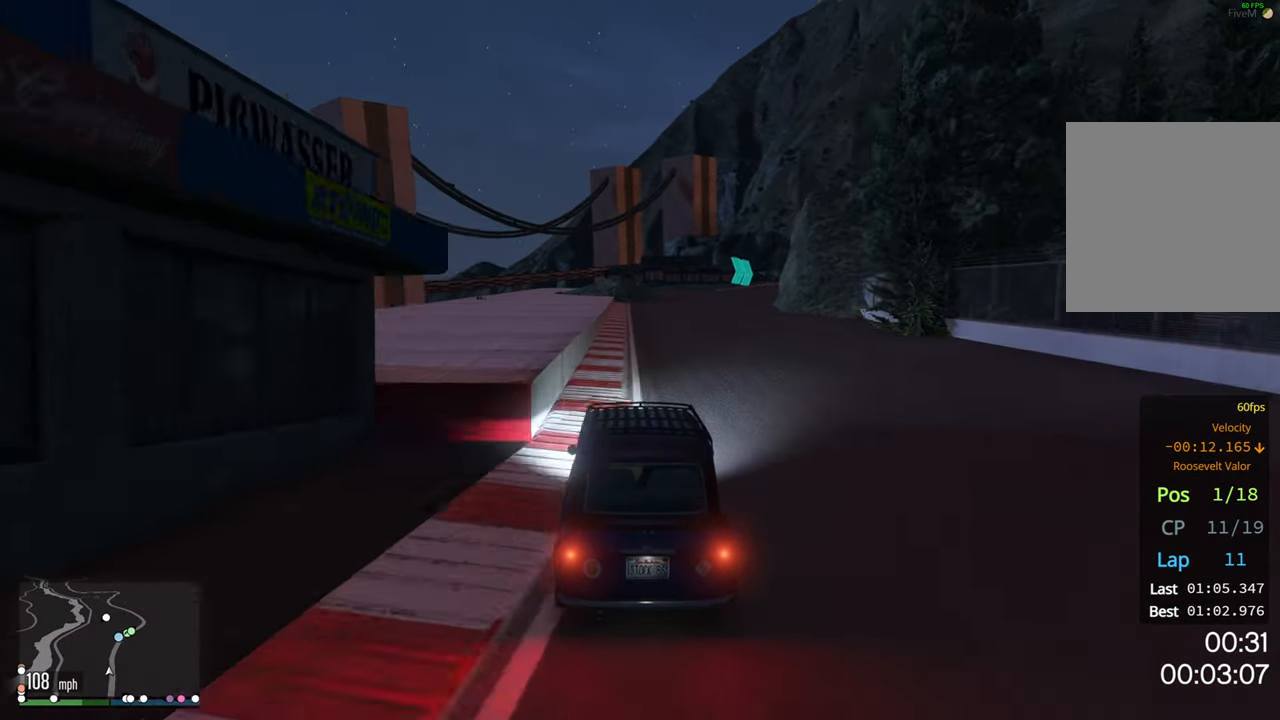
{"buttons": ["R2"], "left_stick": "center", "right_stick": "center", "events": [[183, "left_stick", "right"], [350, "left_stick", "center"]]}
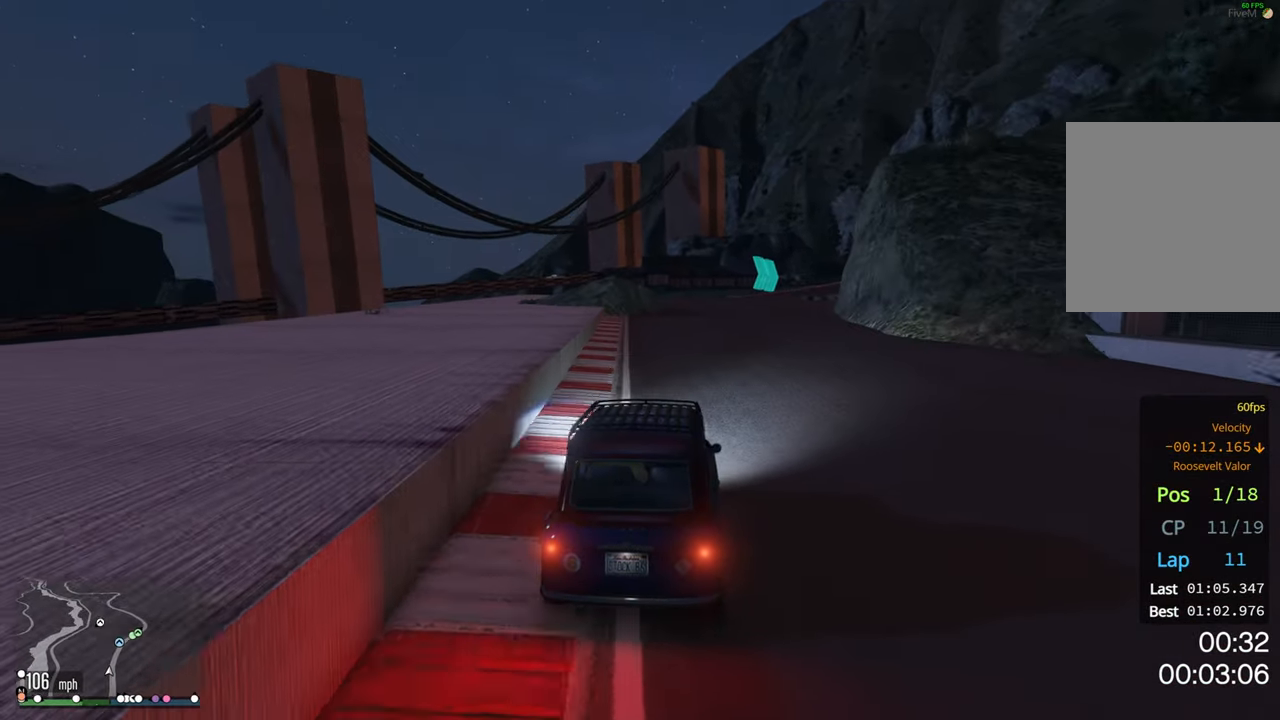
{"buttons": ["R2"], "left_stick": "center", "right_stick": "center", "events": [[166, "left_stick", "right"], [300, "left_stick", "center"]]}
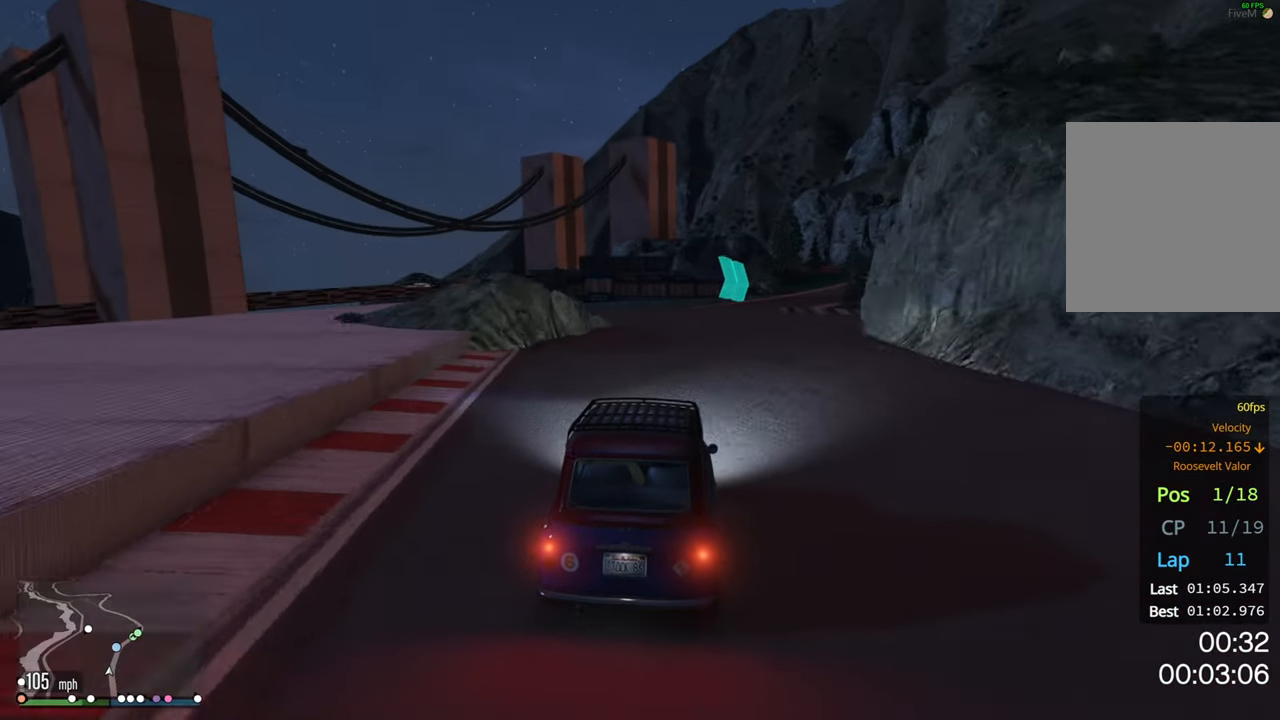
{"buttons": ["R2"], "left_stick": "center", "right_stick": "center", "events": [[66, "left_stick", "right"], [150, "left_stick", "center"], [300, "left_stick", "right"], [416, "left_stick", "center"]]}
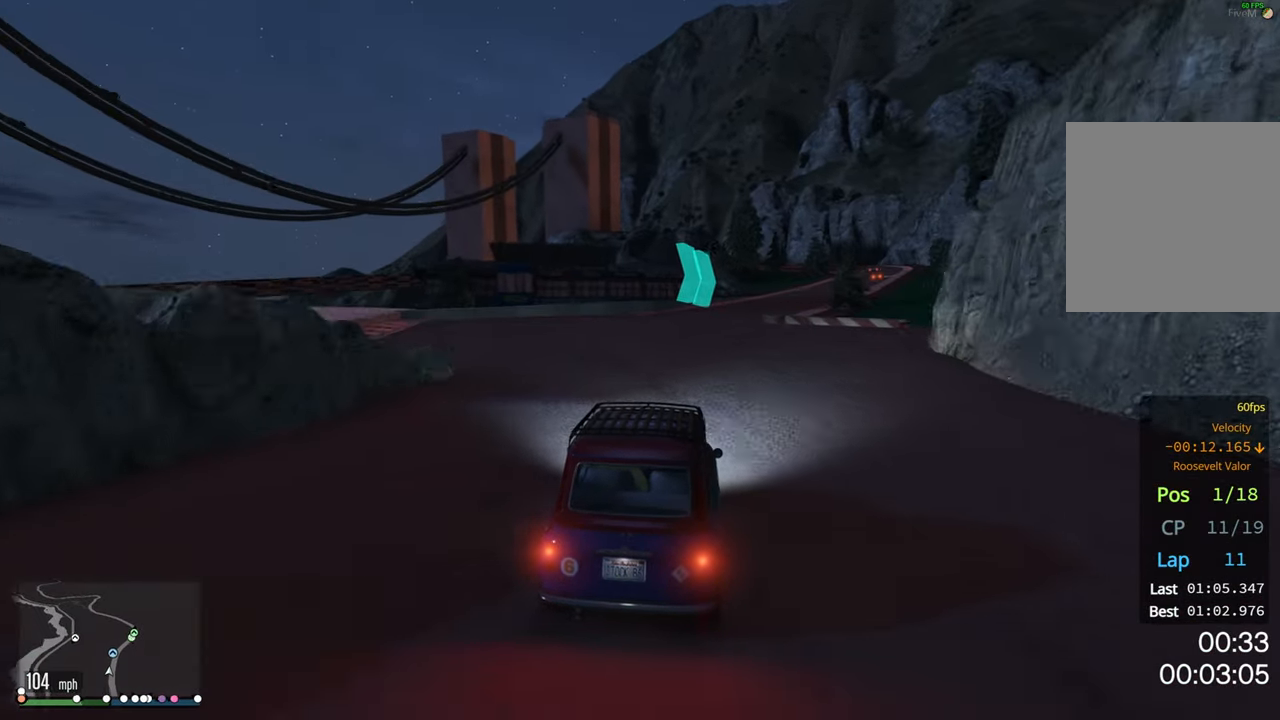
{"buttons": ["R2"], "left_stick": "right", "right_stick": "center", "events": [[383, "left_stick", "right"]]}
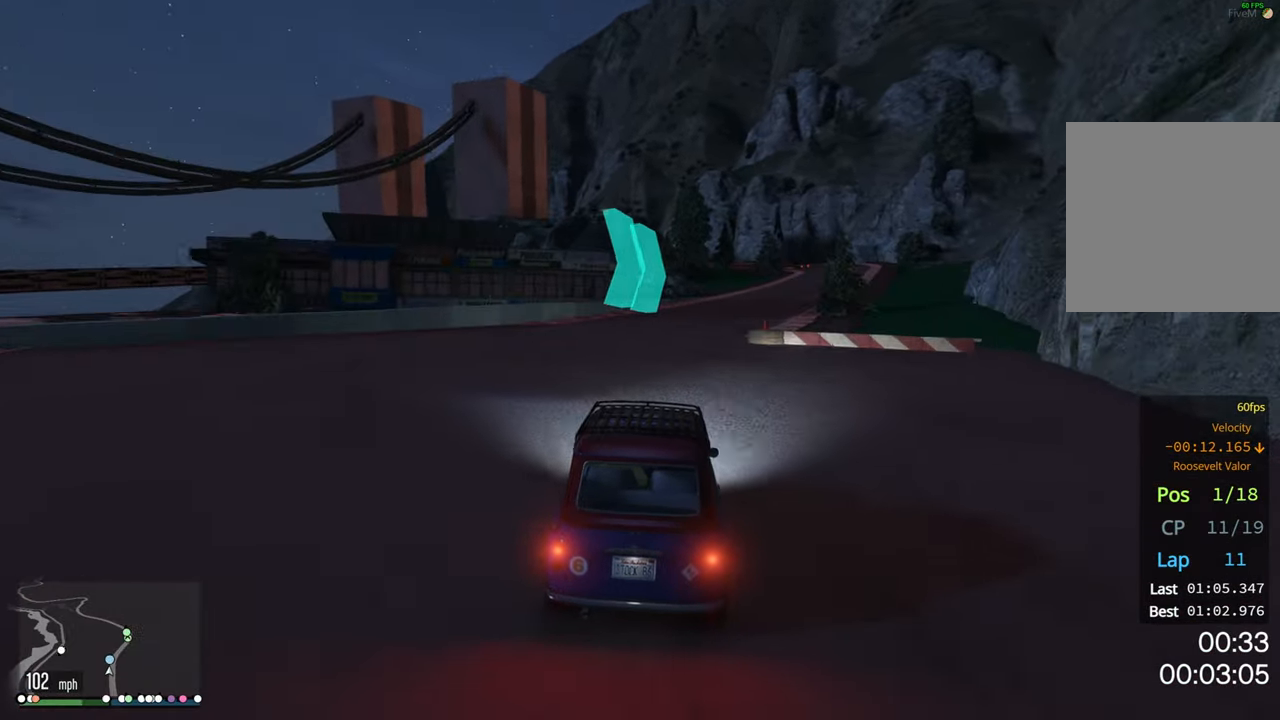
{"buttons": ["R2"], "left_stick": "center", "right_stick": "center", "events": [[16, "left_stick", "center"], [100, "left_stick", "right"], [267, "left_stick", "center"], [317, "left_stick", "right"], [500, "left_stick", "center"]]}
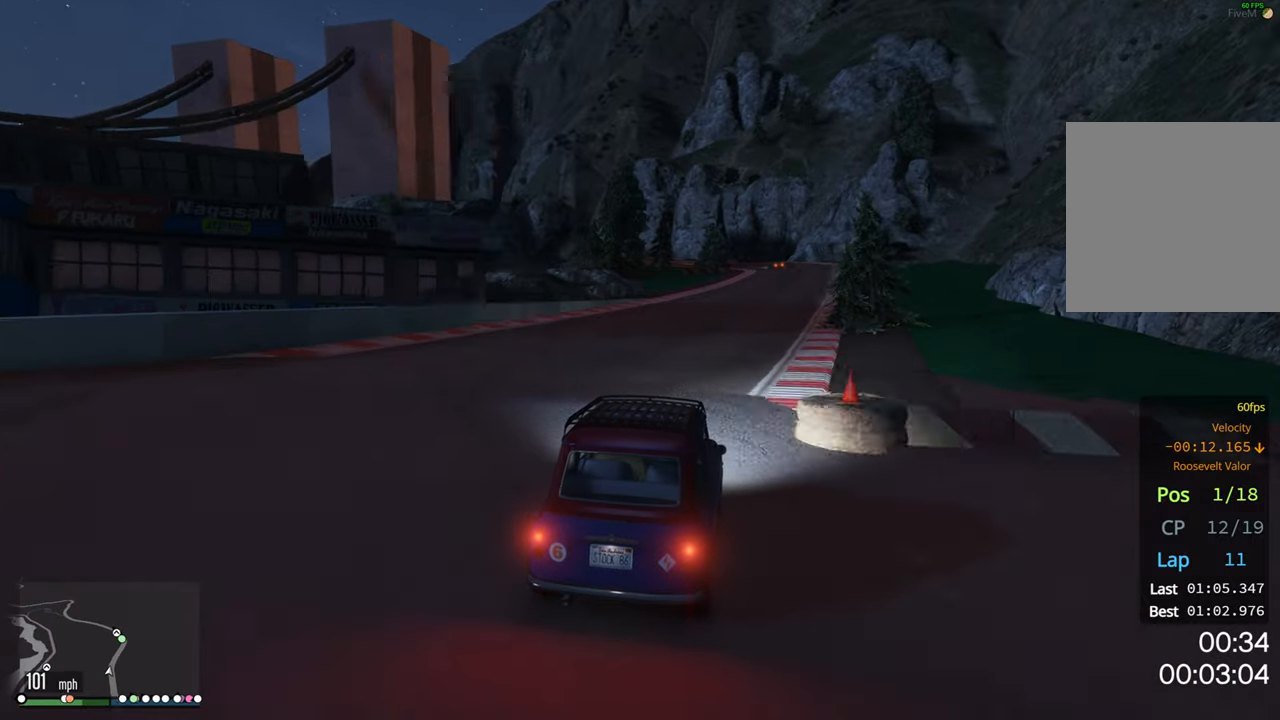
{"buttons": ["R2"], "left_stick": "right", "right_stick": "center", "events": [[217, "left_stick", "right"], [367, "left_stick", "center"], [450, "left_stick", "right"]]}
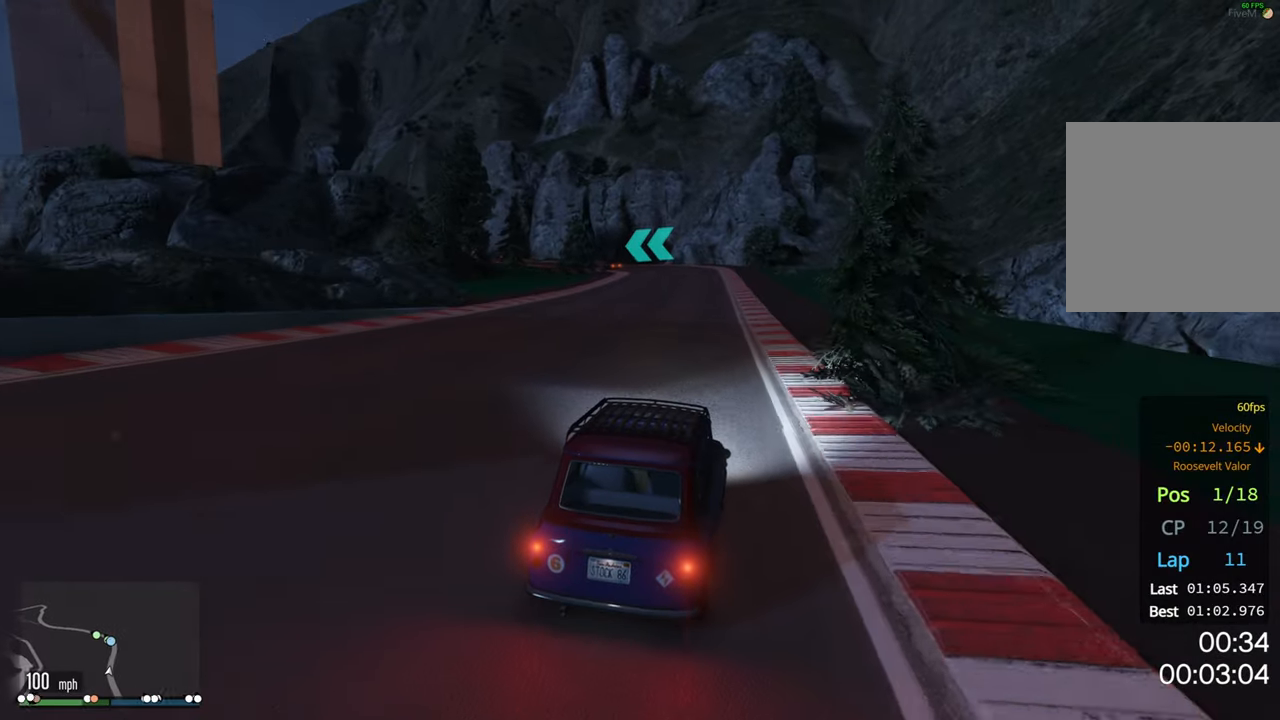
{"buttons": ["R2"], "left_stick": "left", "right_stick": "center", "events": [[117, "left_stick", "center"], [350, "left_stick", "left"]]}
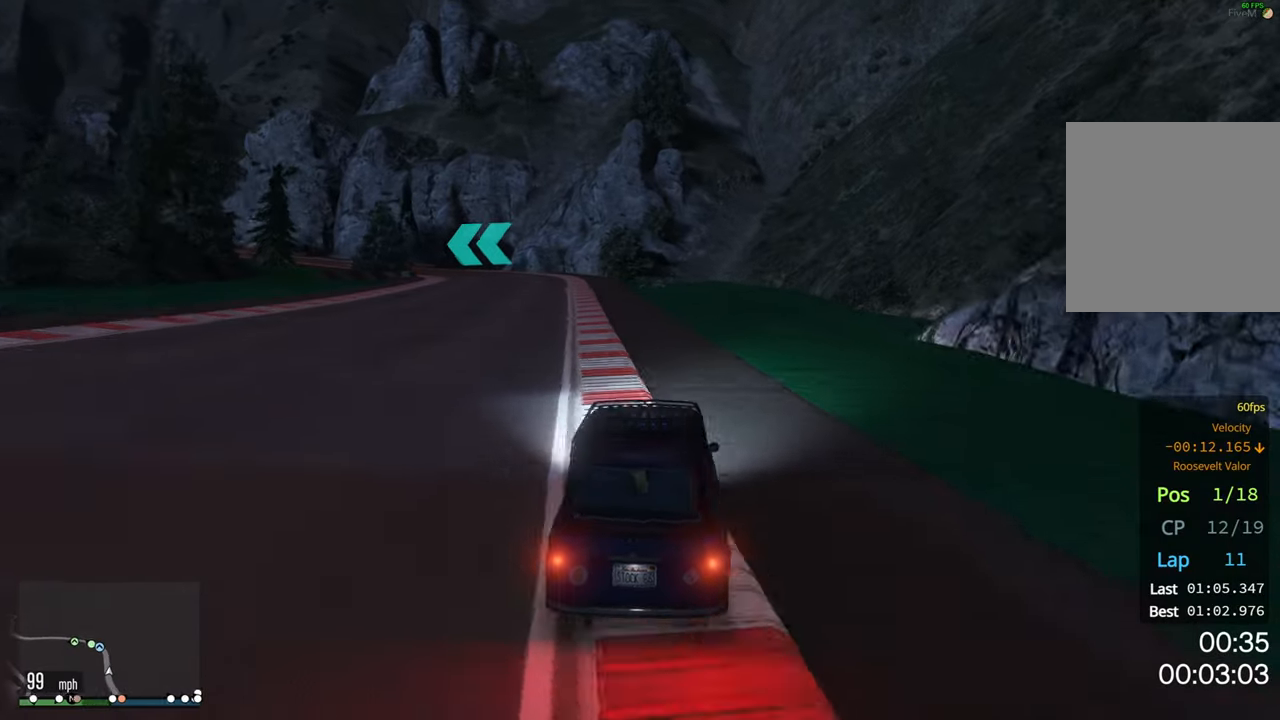
{"buttons": ["R2"], "left_stick": "left", "right_stick": "center", "events": [[50, "left_stick", "center"], [433, "left_stick", "left"]]}
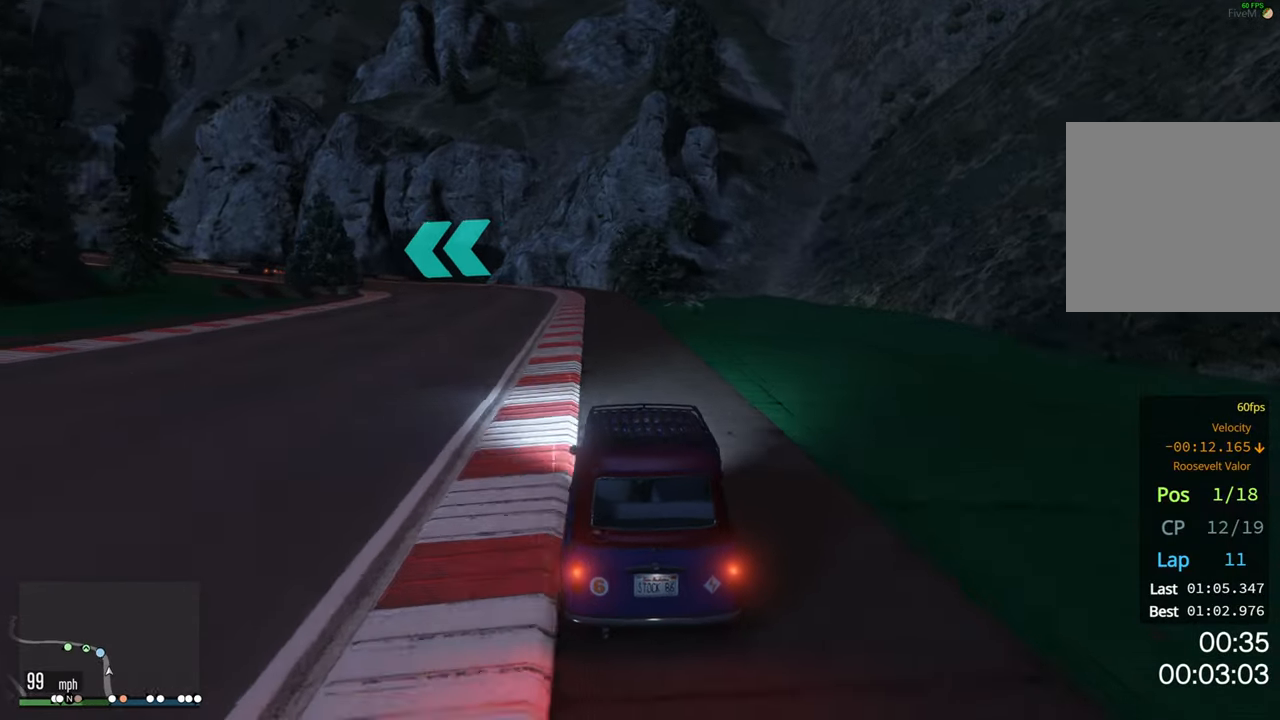
{"buttons": [], "left_stick": "left", "right_stick": "center", "events": [[133, "left_stick", "center"], [217, "left_stick", "left"], [450, "R2", "up"]]}
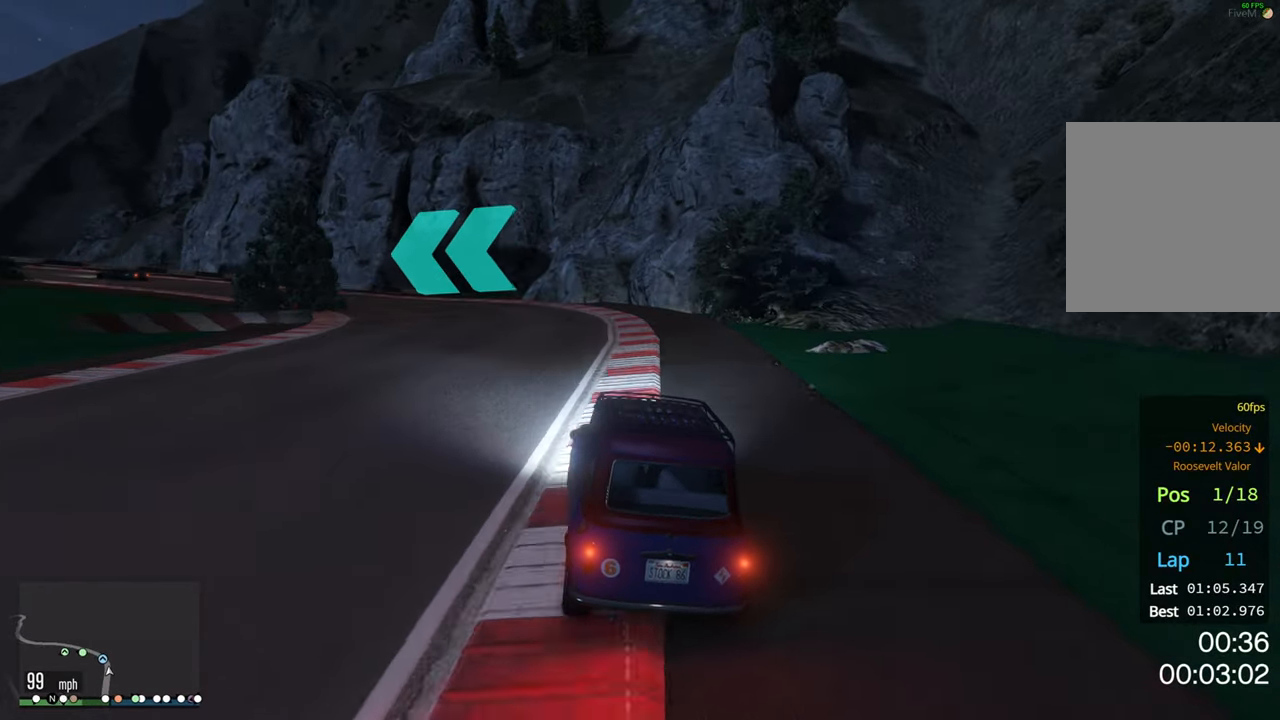
{"buttons": [], "left_stick": "left", "right_stick": "center", "events": [[167, "left_stick", "center"], [267, "L2", "down"], [267, "left_stick", "left"], [400, "L2", "up"]]}
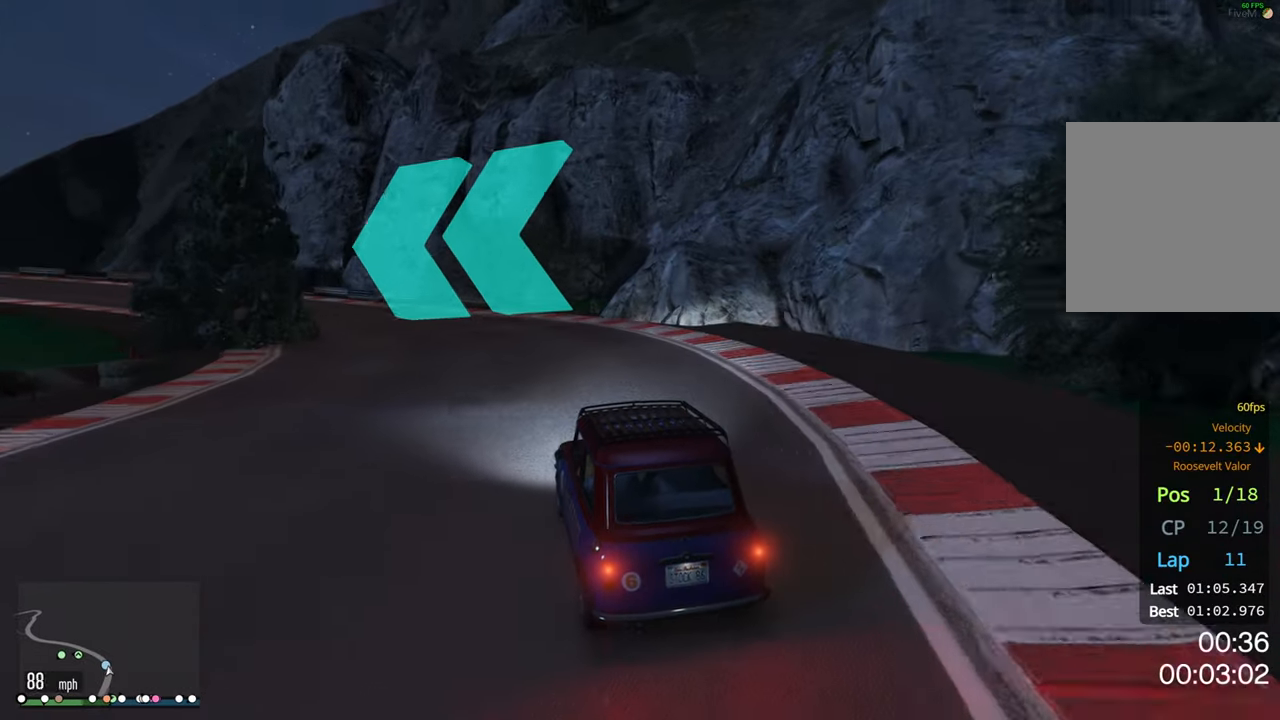
{"buttons": ["R2"], "left_stick": "left", "right_stick": "center", "events": [[183, "R2", "down"]]}
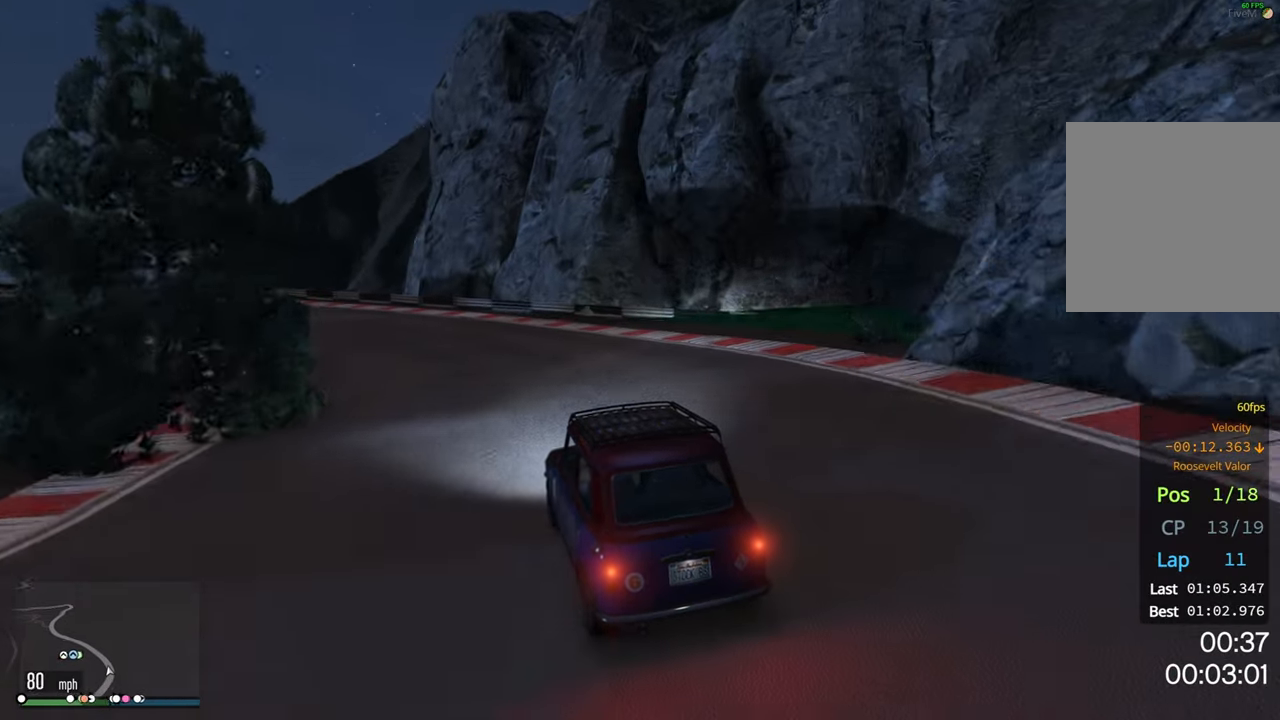
{"buttons": ["R2"], "left_stick": "center", "right_stick": "center", "events": [[400, "left_stick", "center"]]}
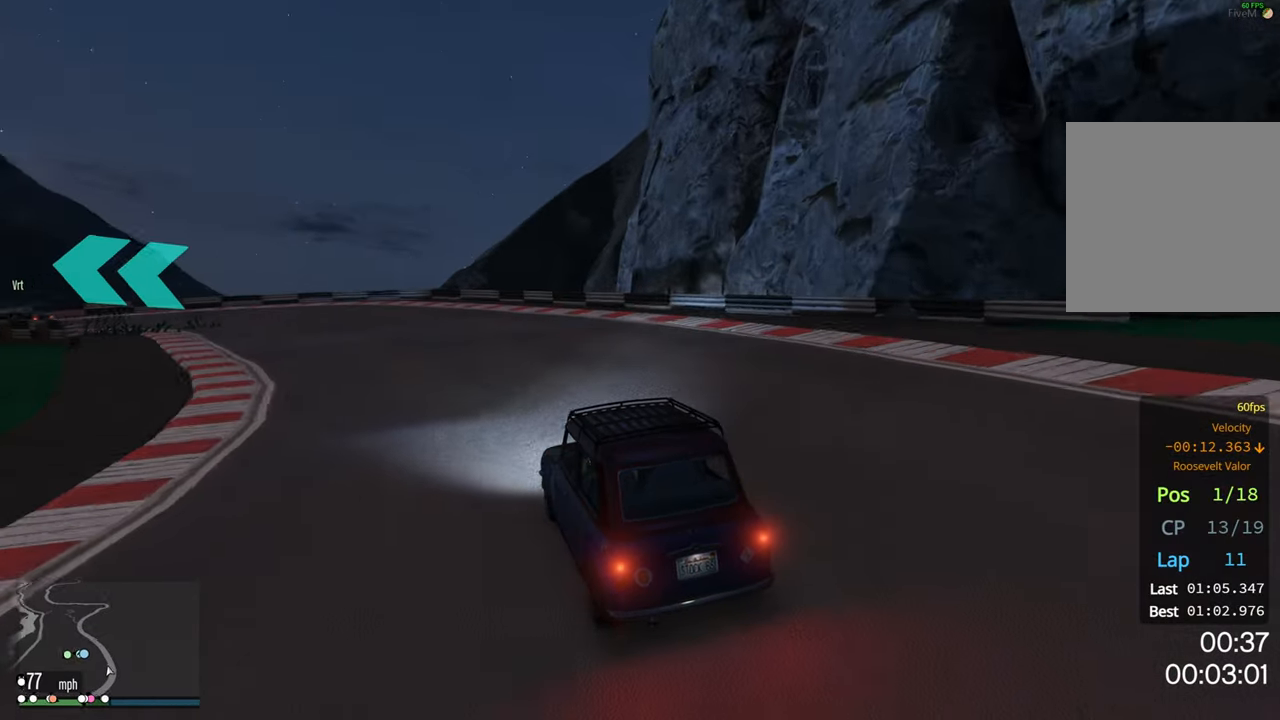
{"buttons": ["R2"], "left_stick": "left", "right_stick": "center", "events": [[33, "left_stick", "left"], [317, "left_stick", "center"], [500, "left_stick", "left"]]}
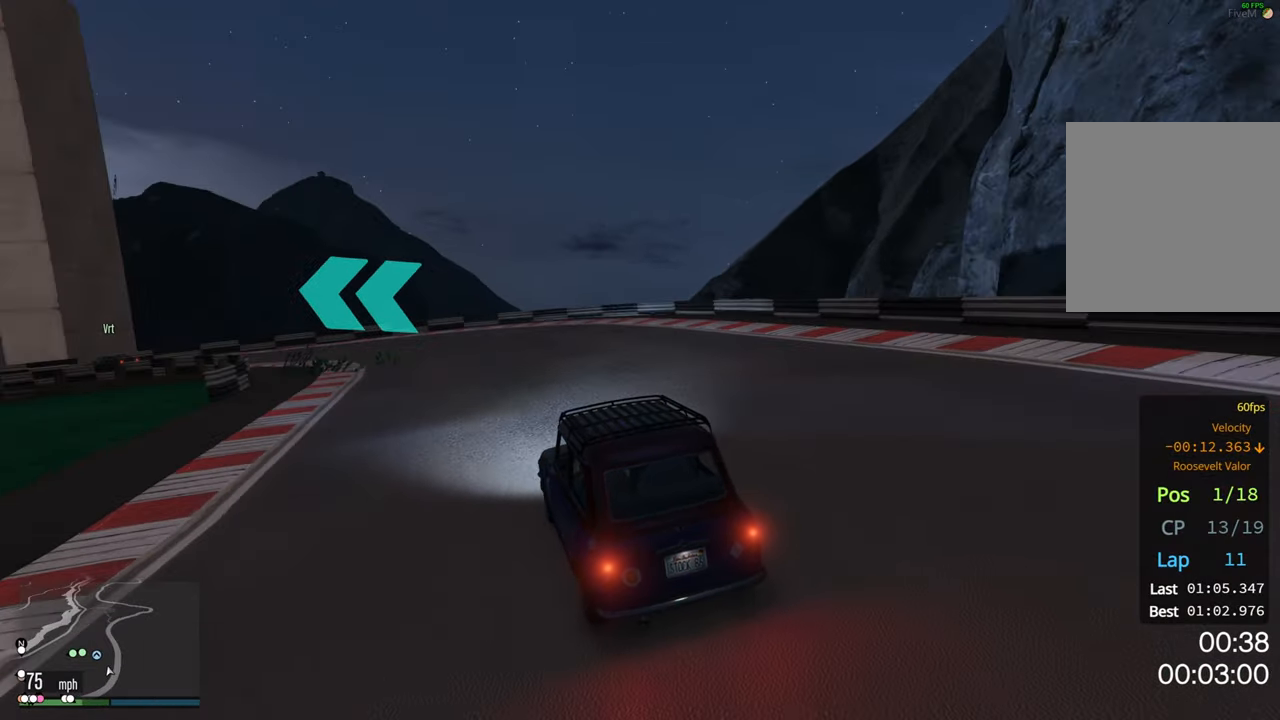
{"buttons": ["R2"], "left_stick": "left", "right_stick": "center", "events": [[167, "left_stick", "center"], [300, "left_stick", "left"]]}
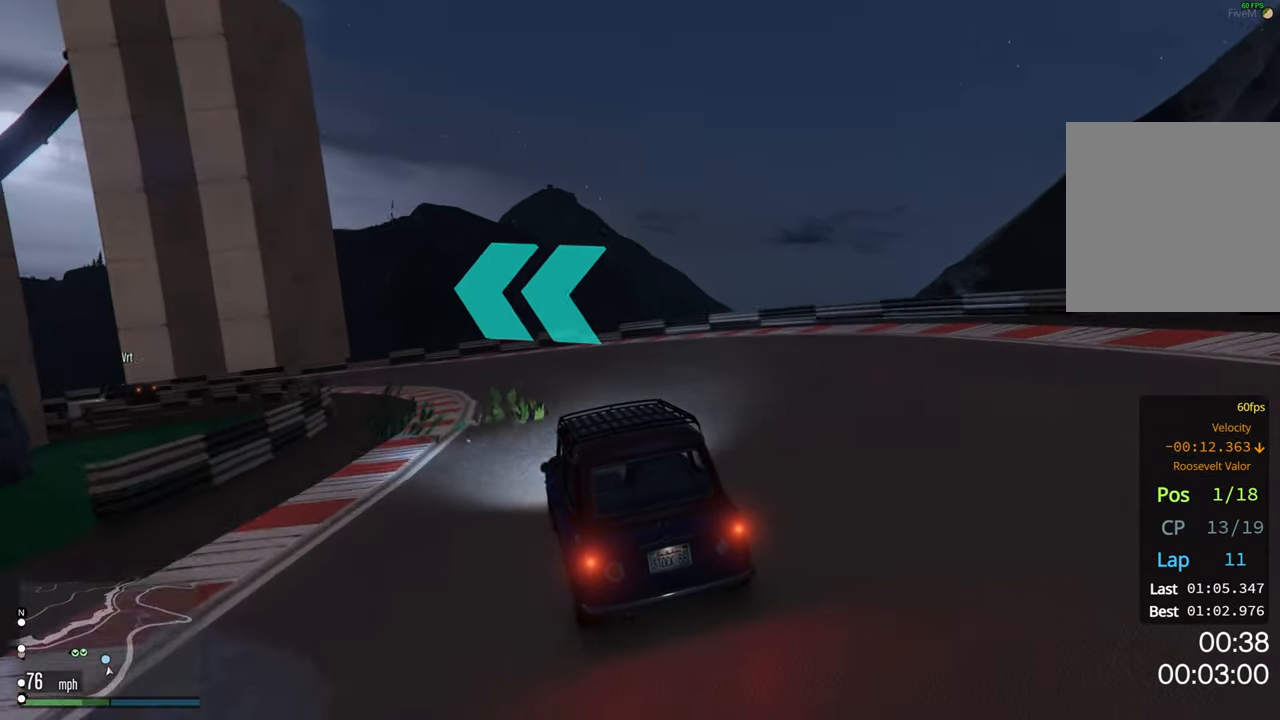
{"buttons": ["R2"], "left_stick": "left", "right_stick": "center", "events": []}